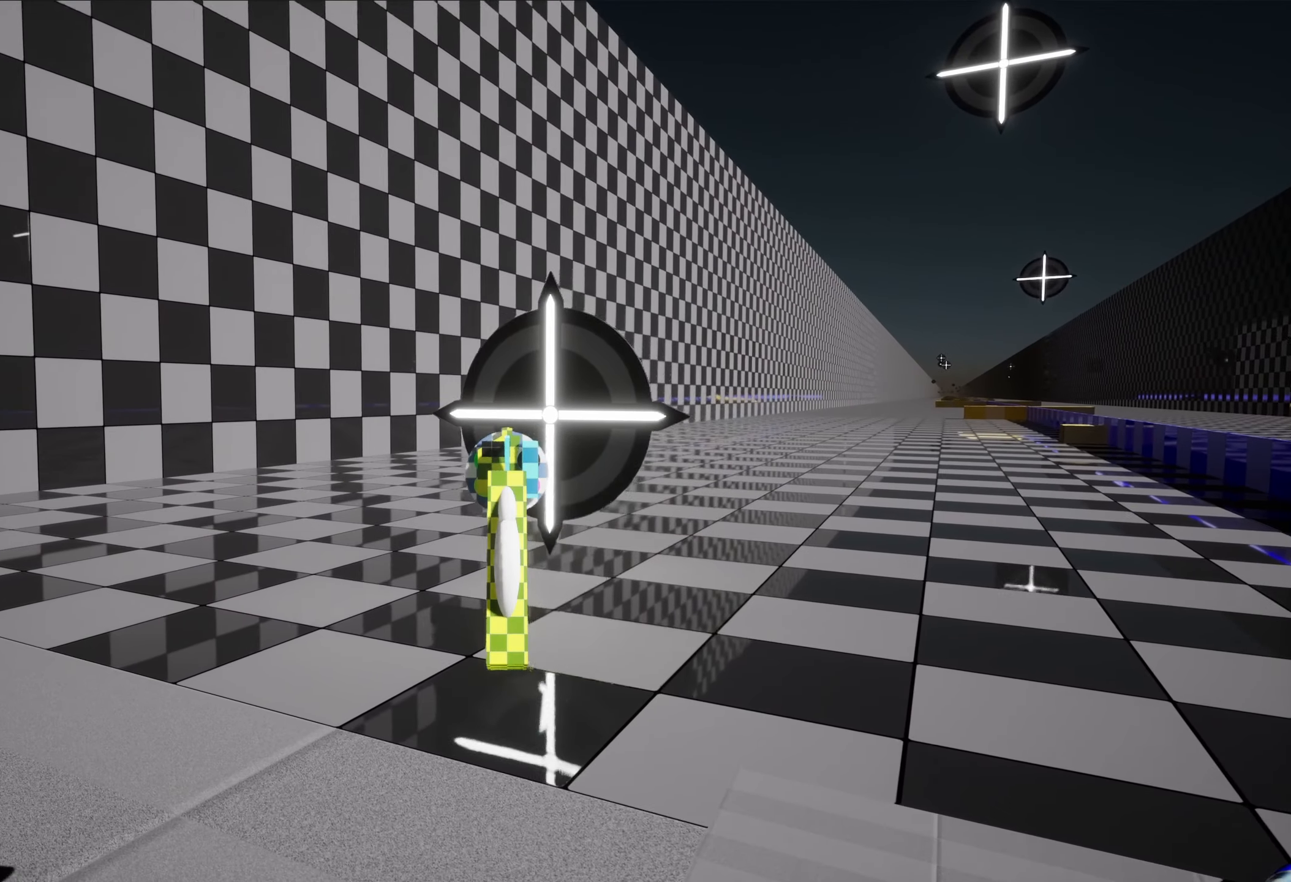
Gameplay with keyboard and mouse; each line is a JSON object with the keys and mouse buttons held at the frame after it. "events" lists presses ("down") and releases ("up") of ".", "/", "0", "1", "2", "3", "4", "5", "6", "7", "8", "9", "a", "alt_l", "alt_r", "b", "backslash", "backspace", "c", "comma", "ctrl_l", "ctrl_r", "d", "e", "equals", "escape", "f", "f1", "f10", "f11", "f12", "f2", "f3", "f4", "f5", "f6", "f7", "f8", "f9", "g", "h", "i", "j", "k", "l", "lbracket", "m", "minus", "n", "o", "p", "q", "quote", "r", "rbracket", "return", "s", "semicolon", "shift_l", "shift_r", "space", "super", "t", "tab", "tilde", "u", "v", "w", "x", "y", "z", "mouse_left", "mouse_wheel", "mouse_right", "mouse_mb4" and "mouse_mb5" between this image and that frame as [ms after this image, input, new state], when the widget could be followed in between. "mouse_left", "mouse_wheel", "mouse_right", "mouse_mb4", "mouse_mb5" = the "left", "wheel", "right", "mb4", "mb5" buttons of the "mouse" list. No other keys are recorded. "wheel" means that the mouse wheel is clicked or scrolled. Not read: caps_lock mouse_move.
{"keys": [], "mouse": [], "events": [[300, "mouse_right", "up"]]}
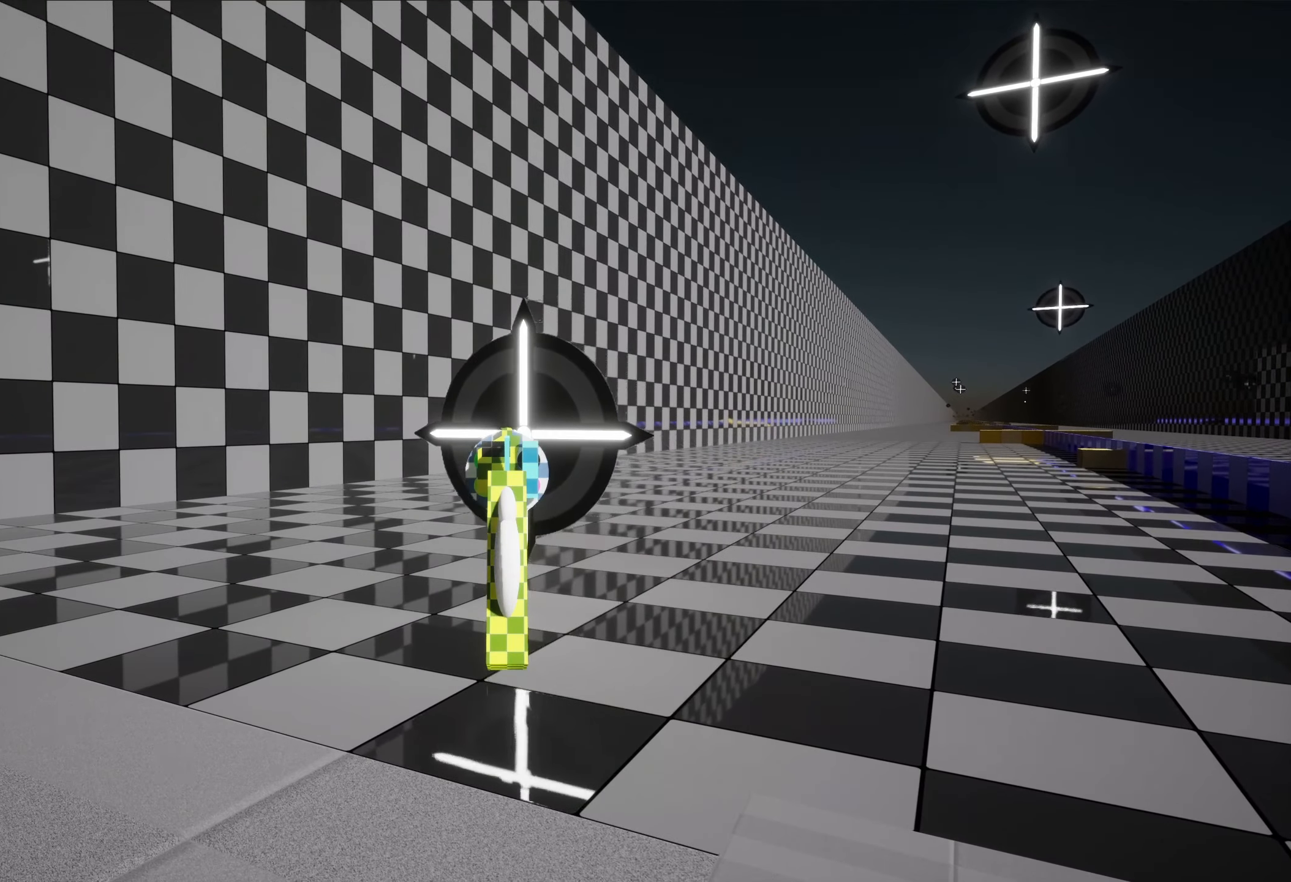
{"keys": [], "mouse": [], "events": []}
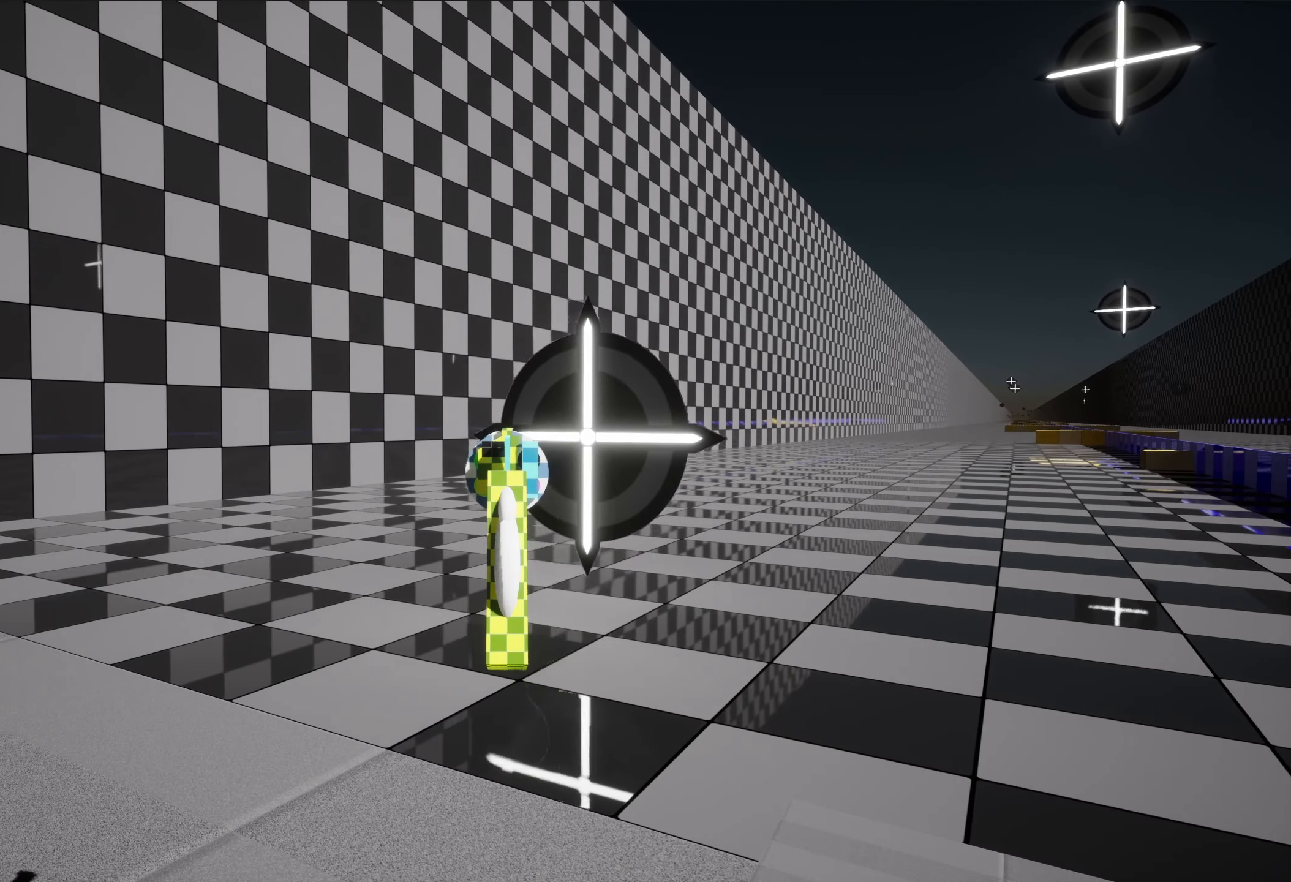
{"keys": [], "mouse": [], "events": [[50, "mouse_wheel", "down"], [183, "mouse_wheel", "up"]]}
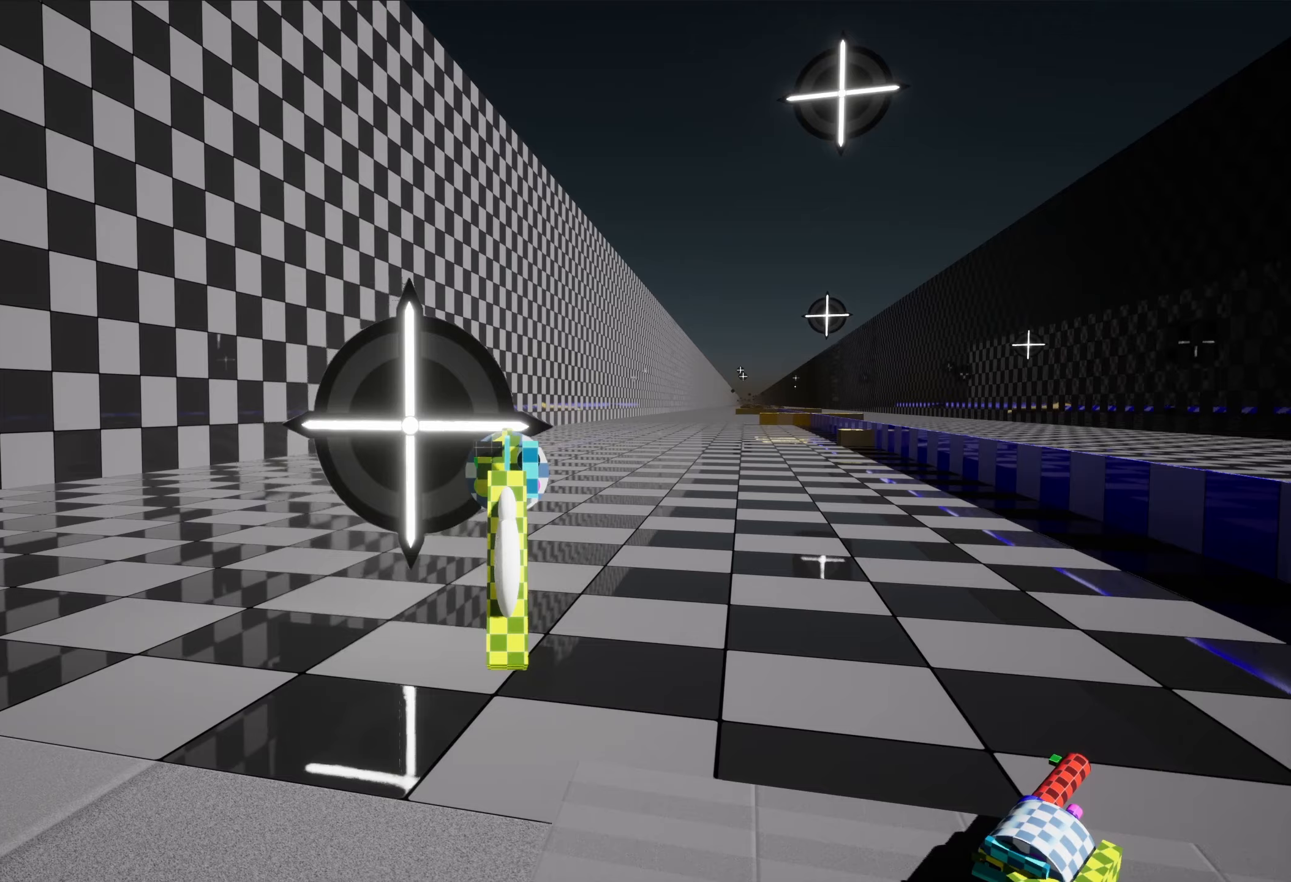
{"keys": [], "mouse": ["wheel"], "events": [[350, "mouse_wheel", "down"]]}
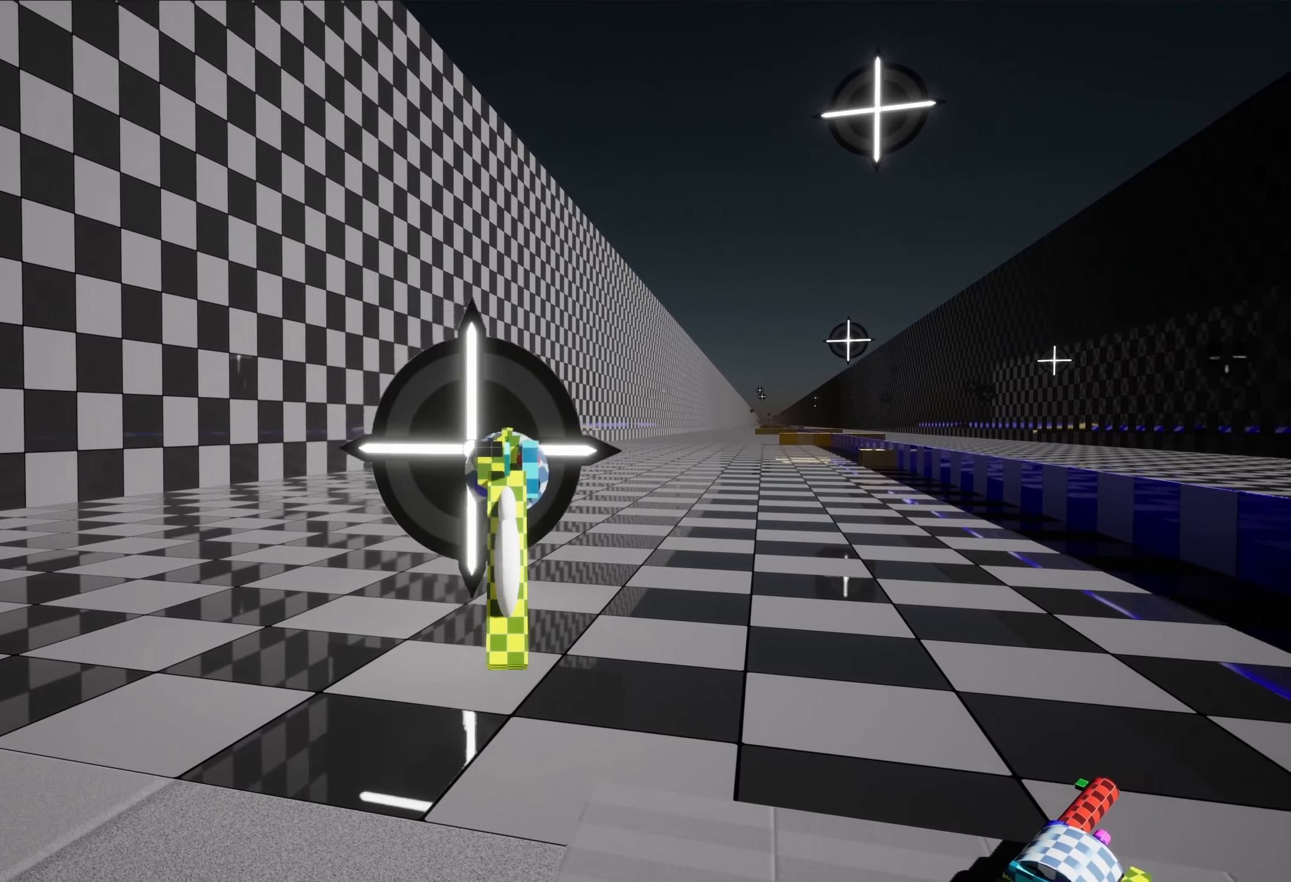
{"keys": [], "mouse": [], "events": [[267, "mouse_wheel", "up"]]}
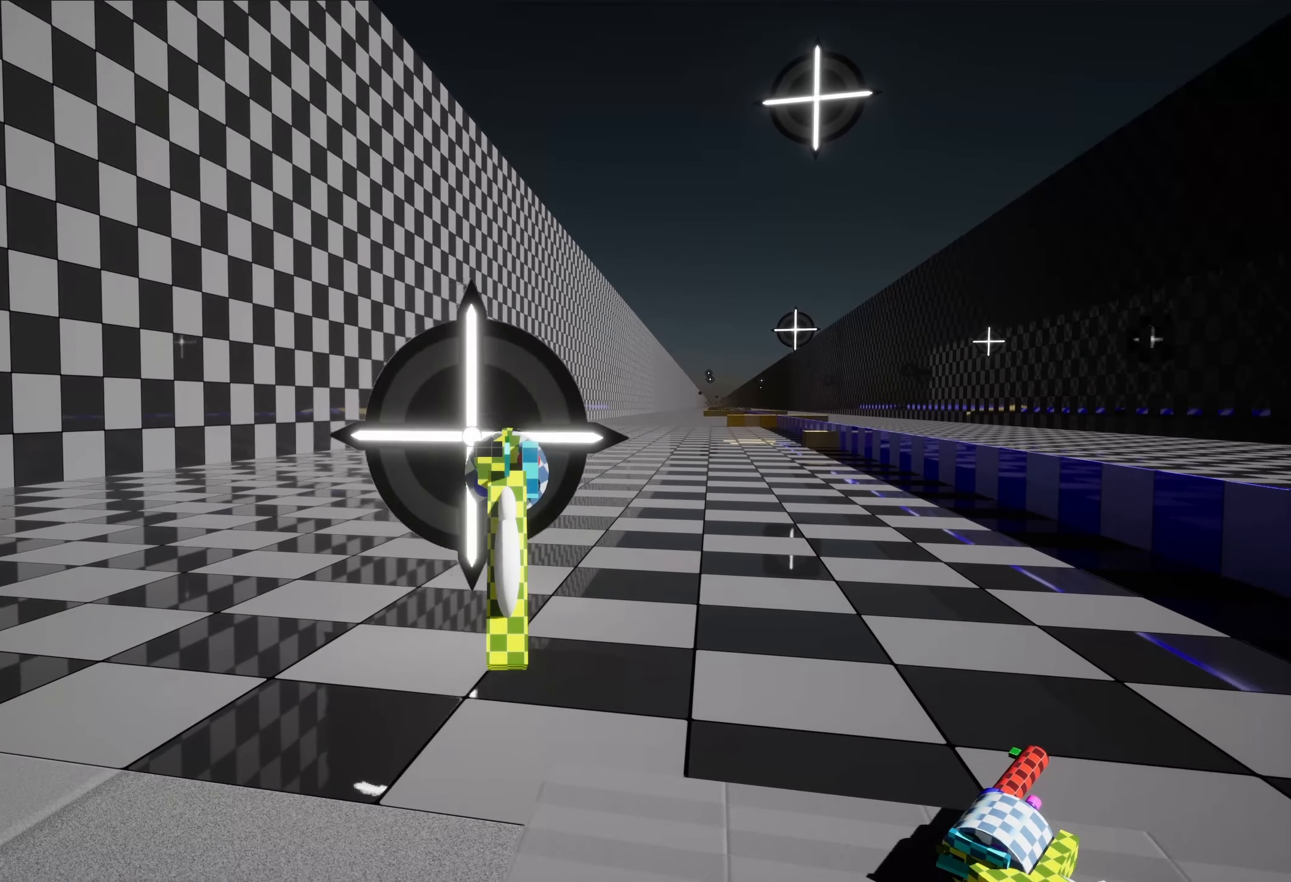
{"keys": [], "mouse": [], "events": [[67, "mouse_right", "down"], [333, "mouse_right", "up"]]}
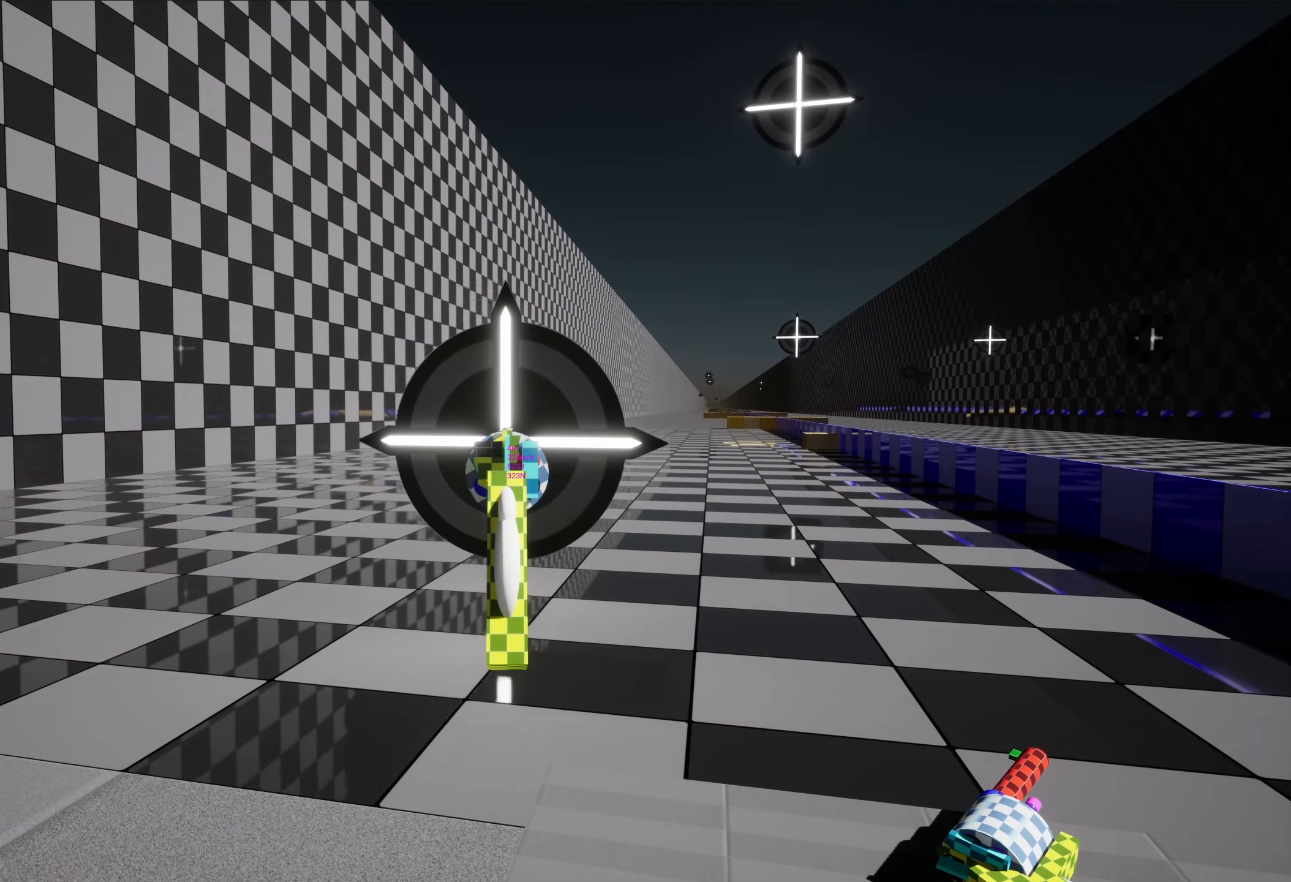
{"keys": ["d"], "mouse": [], "events": [[500, "d", "down"]]}
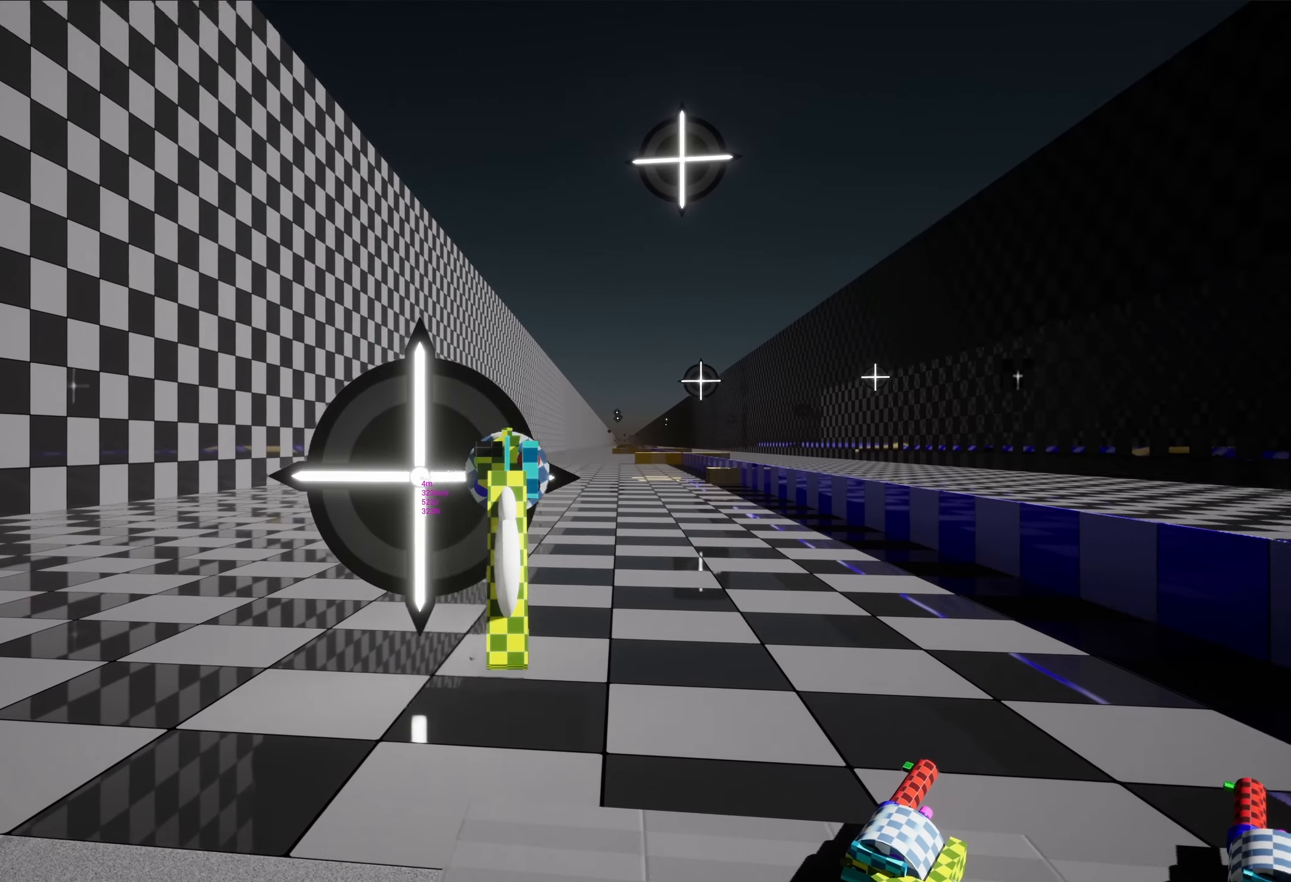
{"keys": [], "mouse": [], "events": [[100, "mouse_wheel", "down"], [367, "mouse_wheel", "up"], [500, "d", "up"]]}
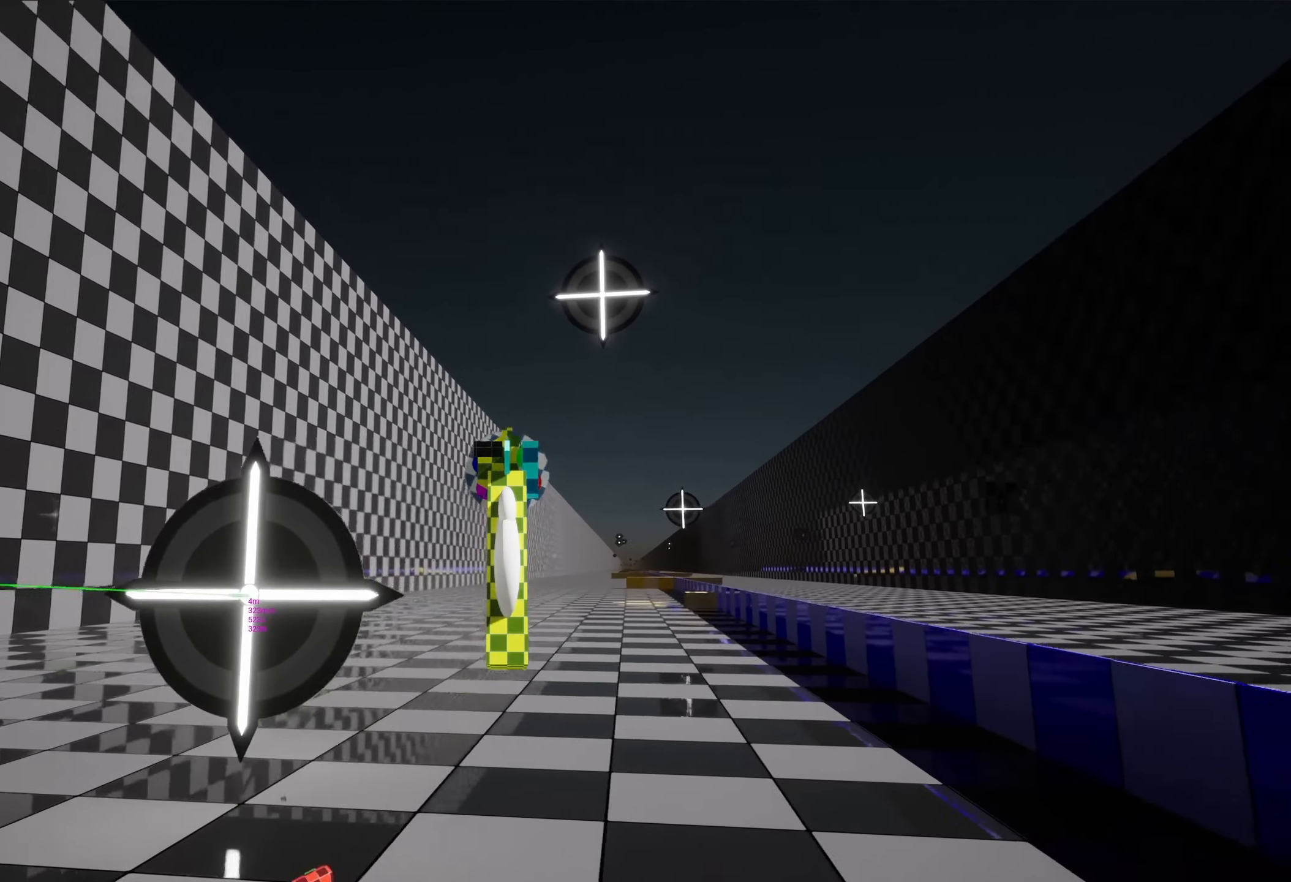
{"keys": [], "mouse": [], "events": []}
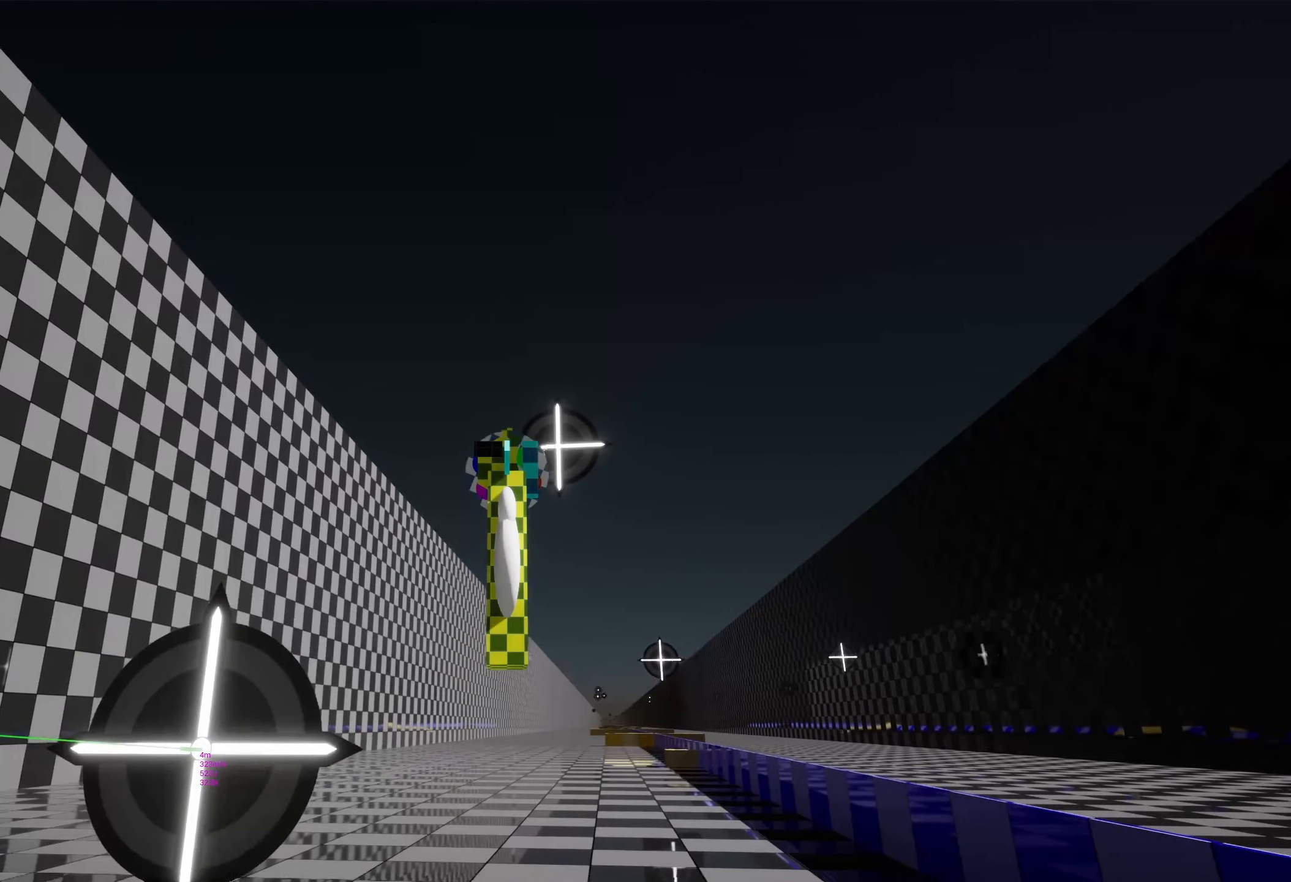
{"keys": [], "mouse": ["right"], "events": [[367, "mouse_right", "down"]]}
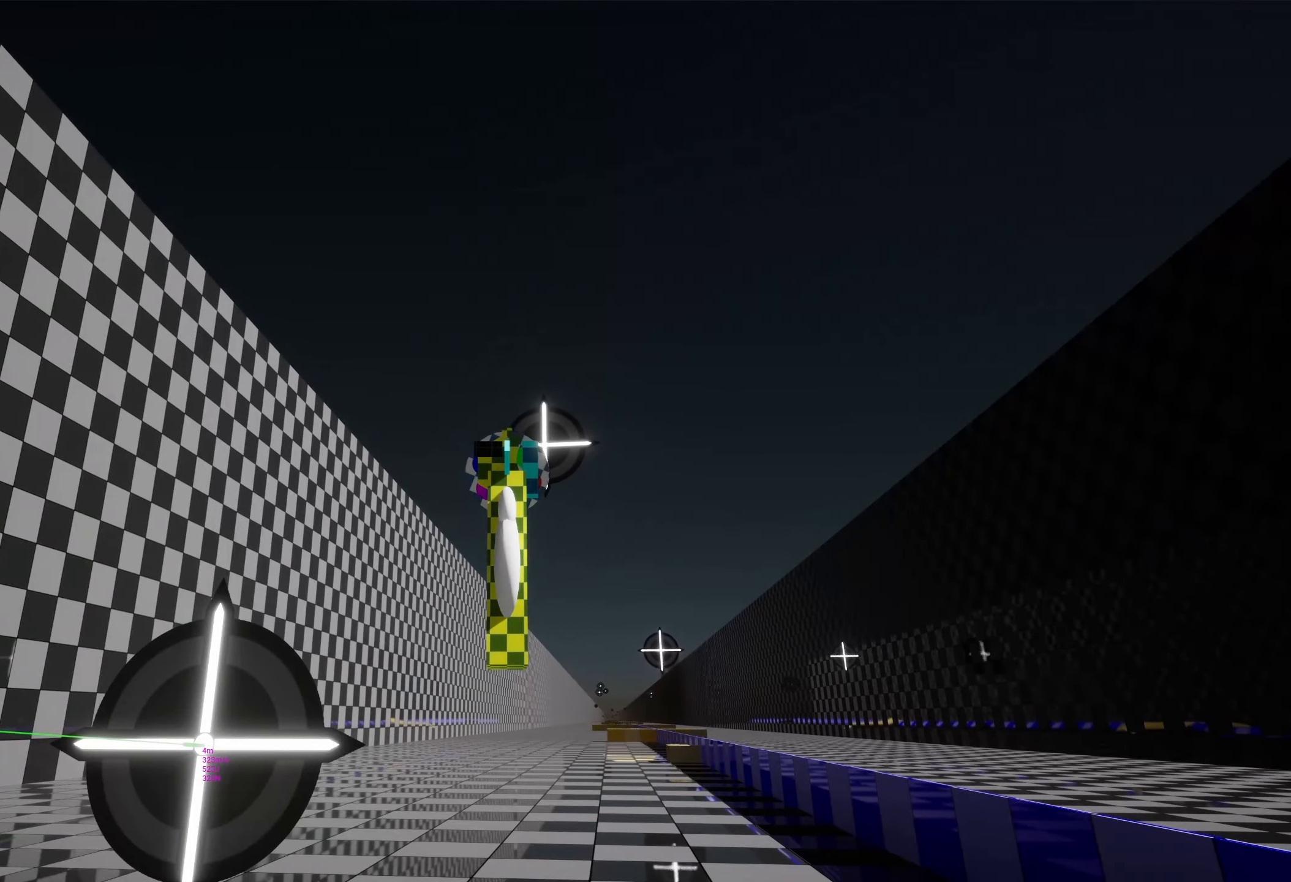
{"keys": [], "mouse": [], "events": [[500, "mouse_right", "up"]]}
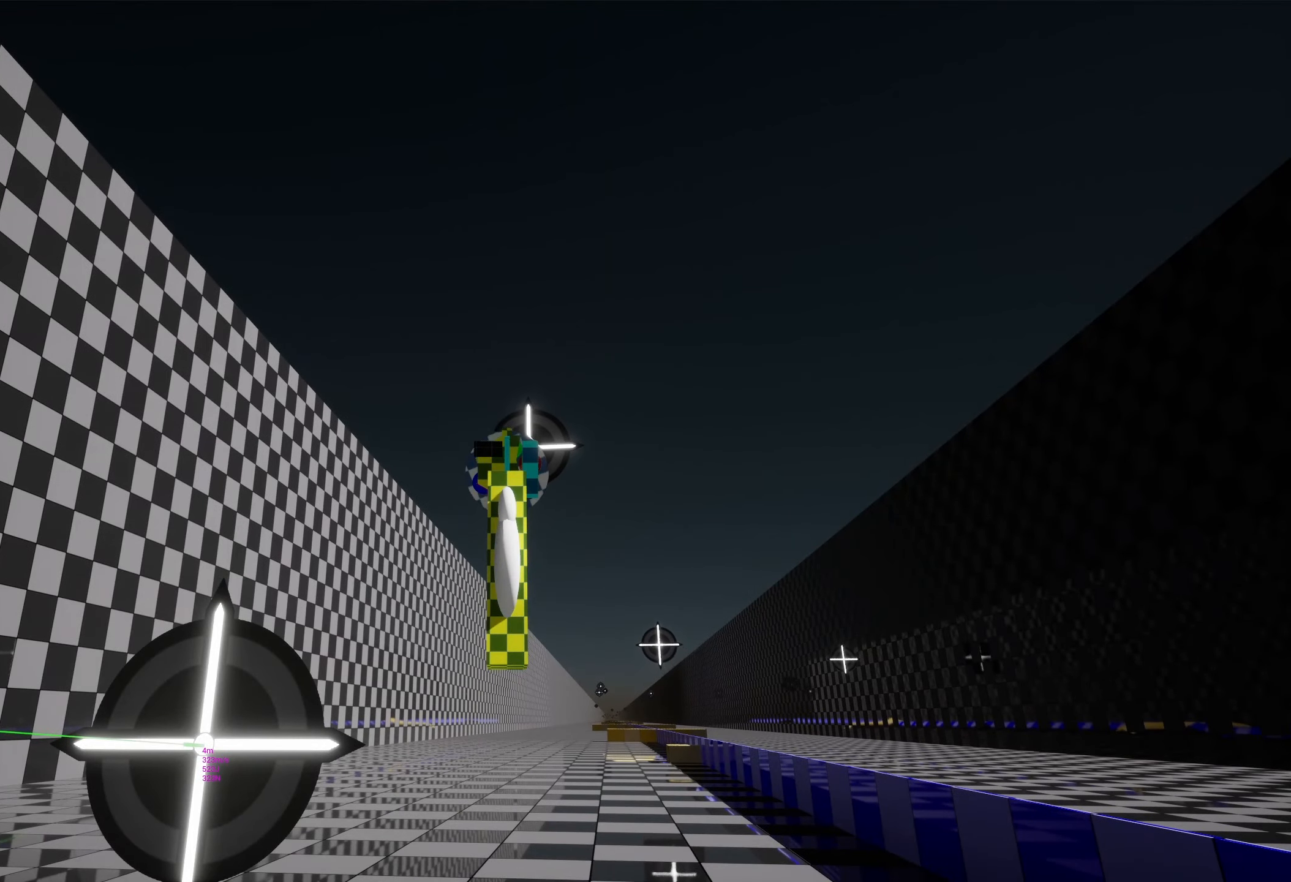
{"keys": [], "mouse": [], "events": []}
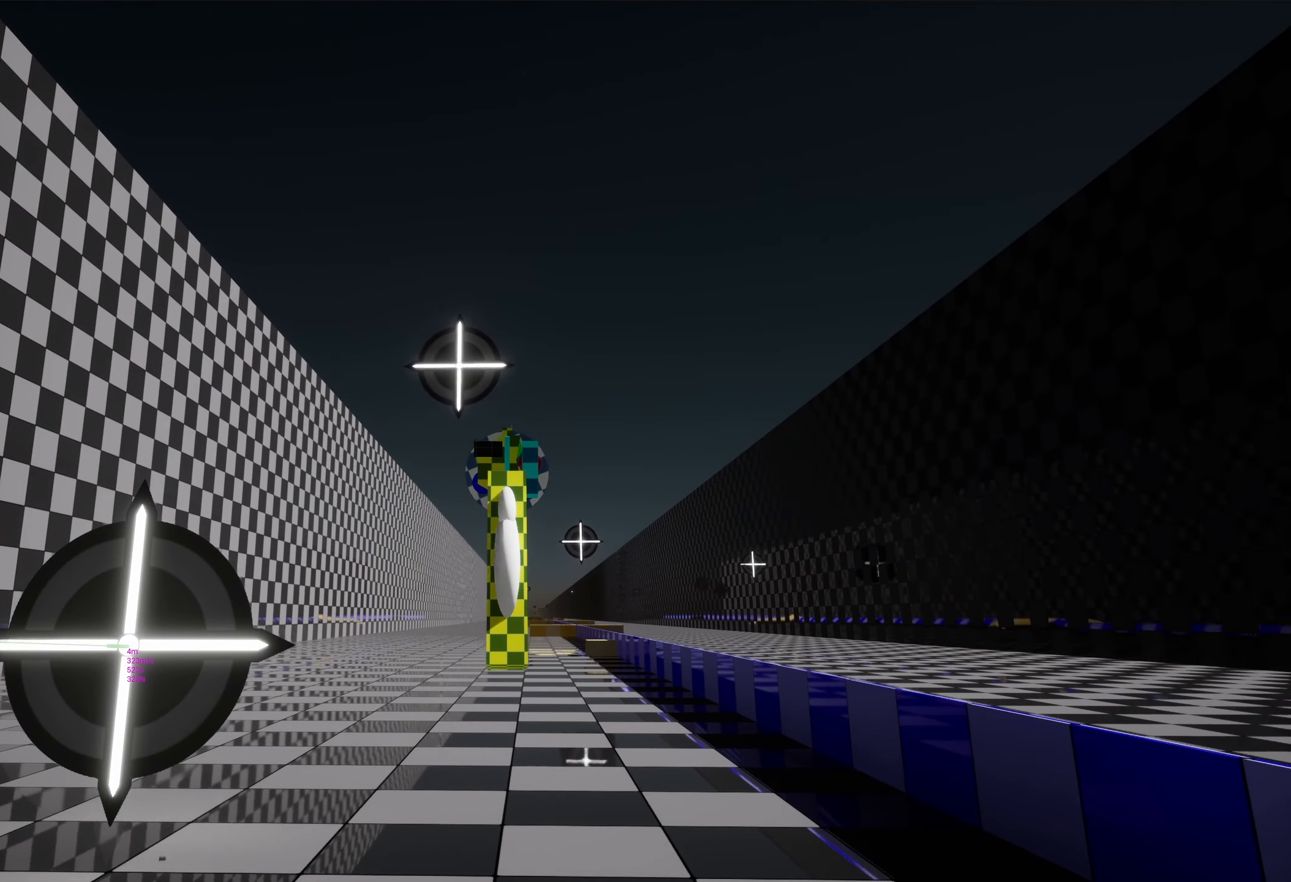
{"keys": [], "mouse": [], "events": [[133, "mouse_wheel", "down"], [500, "mouse_wheel", "up"]]}
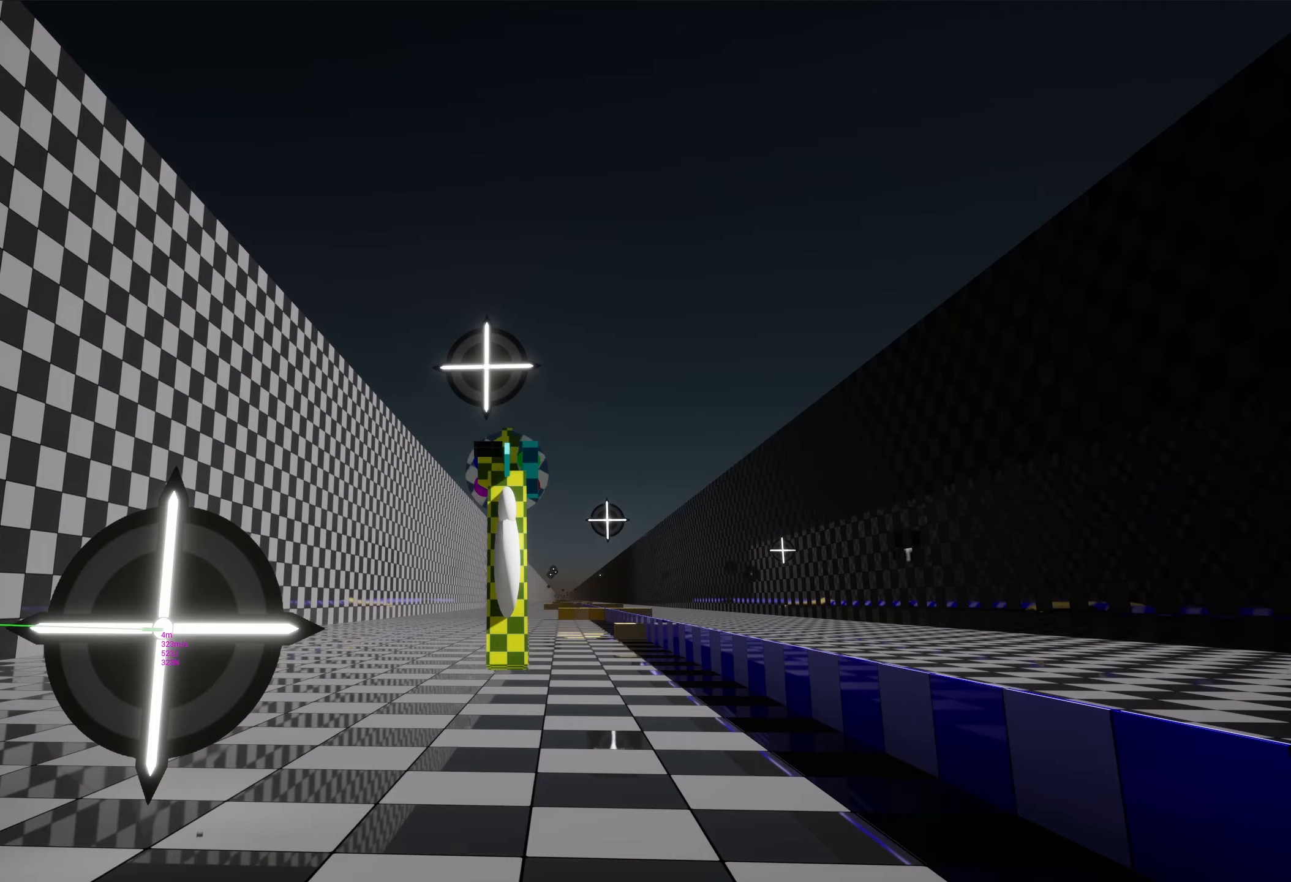
{"keys": [], "mouse": [], "events": []}
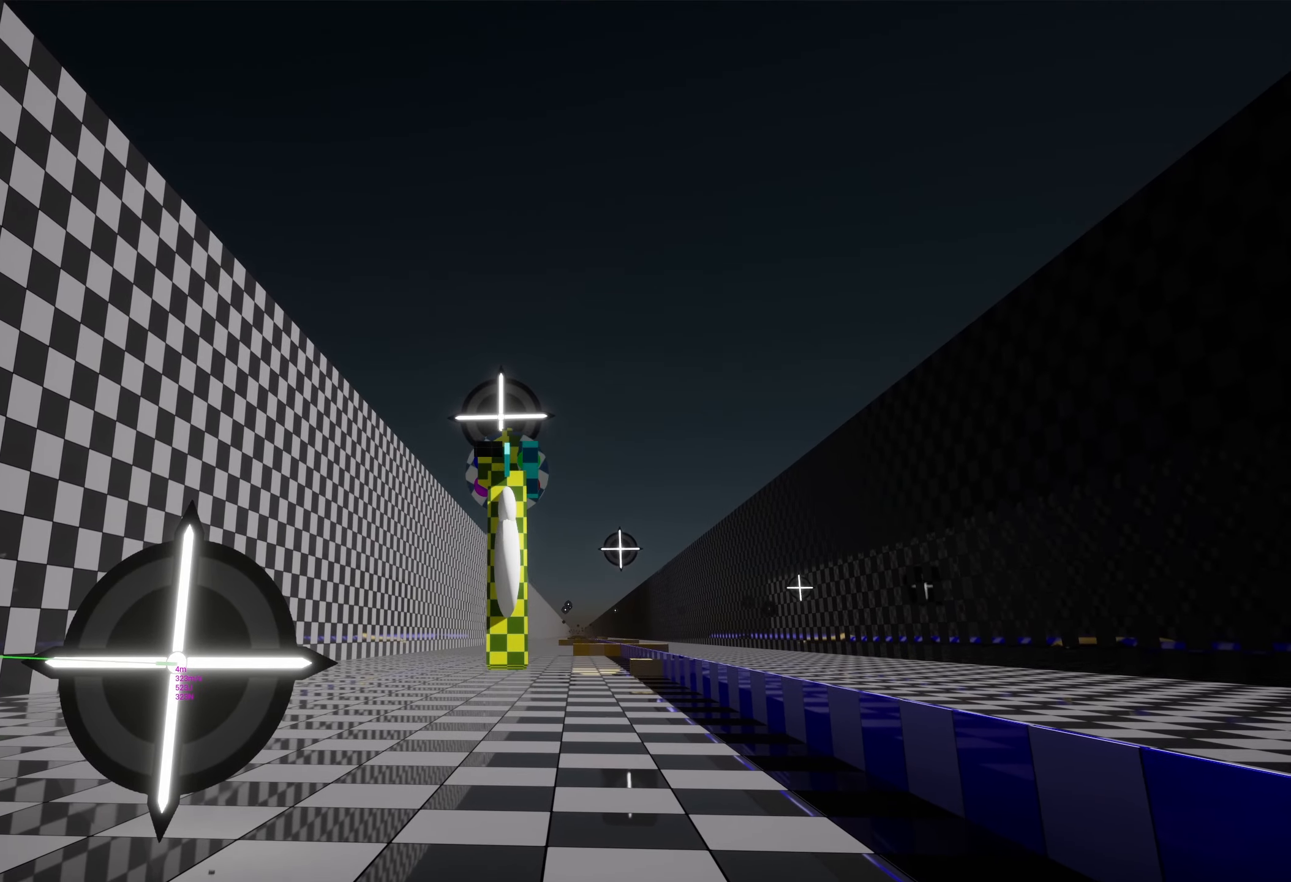
{"keys": [], "mouse": ["right"], "events": [[50, "mouse_right", "down"]]}
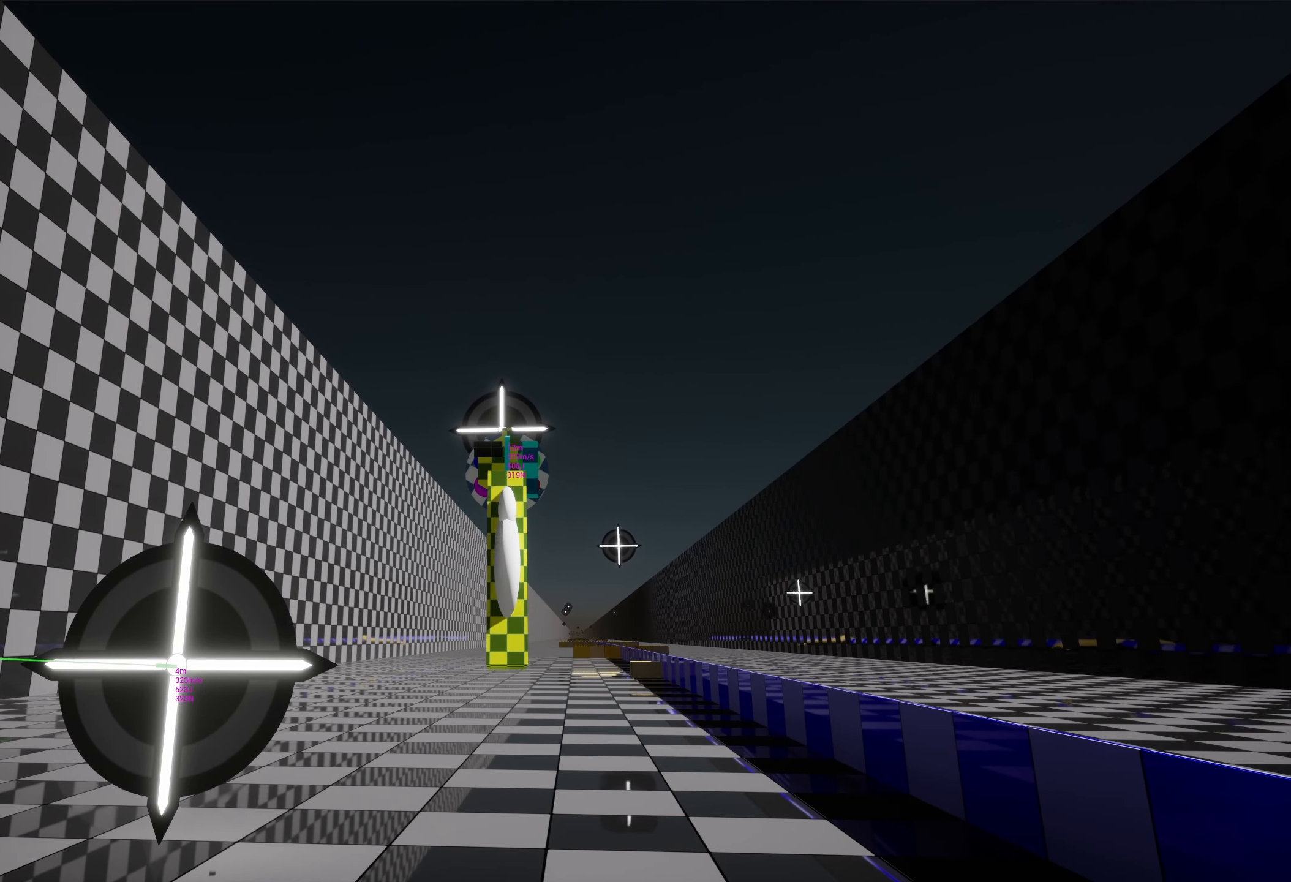
{"keys": [], "mouse": ["wheel"], "events": [[167, "mouse_right", "up"], [500, "mouse_wheel", "down"]]}